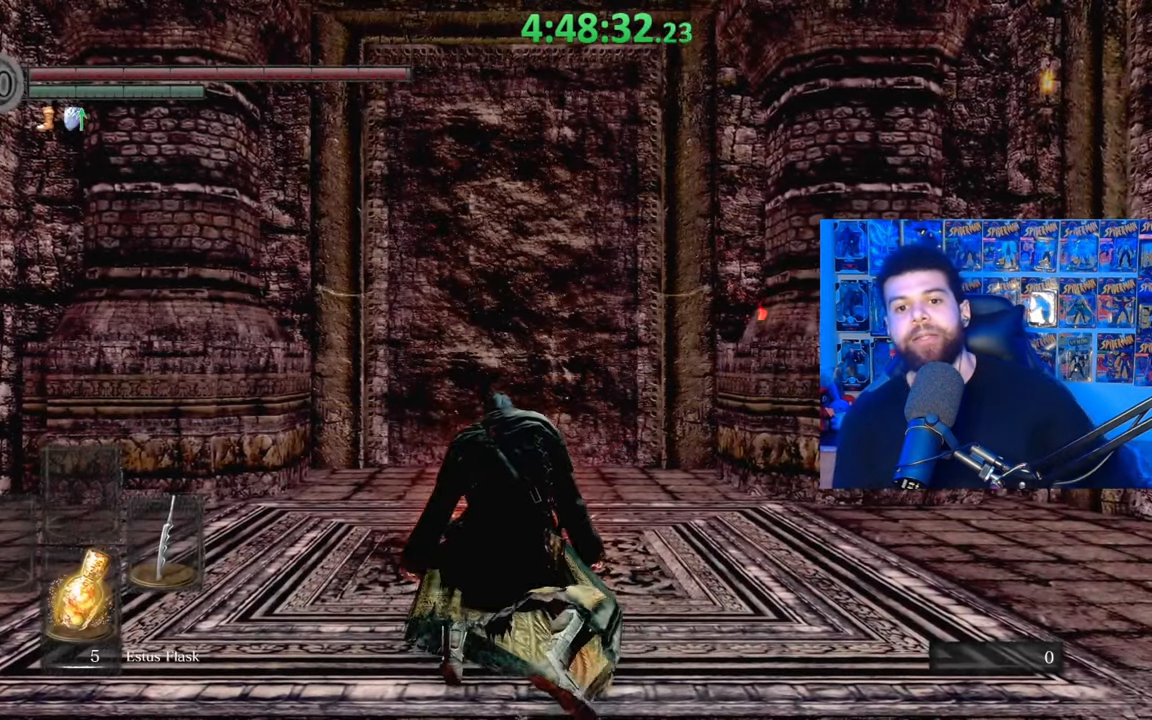
Gameplay with a controller (Xbox layout); each line is a JSON object with the inputs held at the frame after it. "events" lists button and stick changes between this image and that frame as [ms after this image, input, new state], when the widget could be followed in between.
{"buttons": [], "left_stick": "center", "right_stick": "left", "events": [[267, "right_stick", "left"]]}
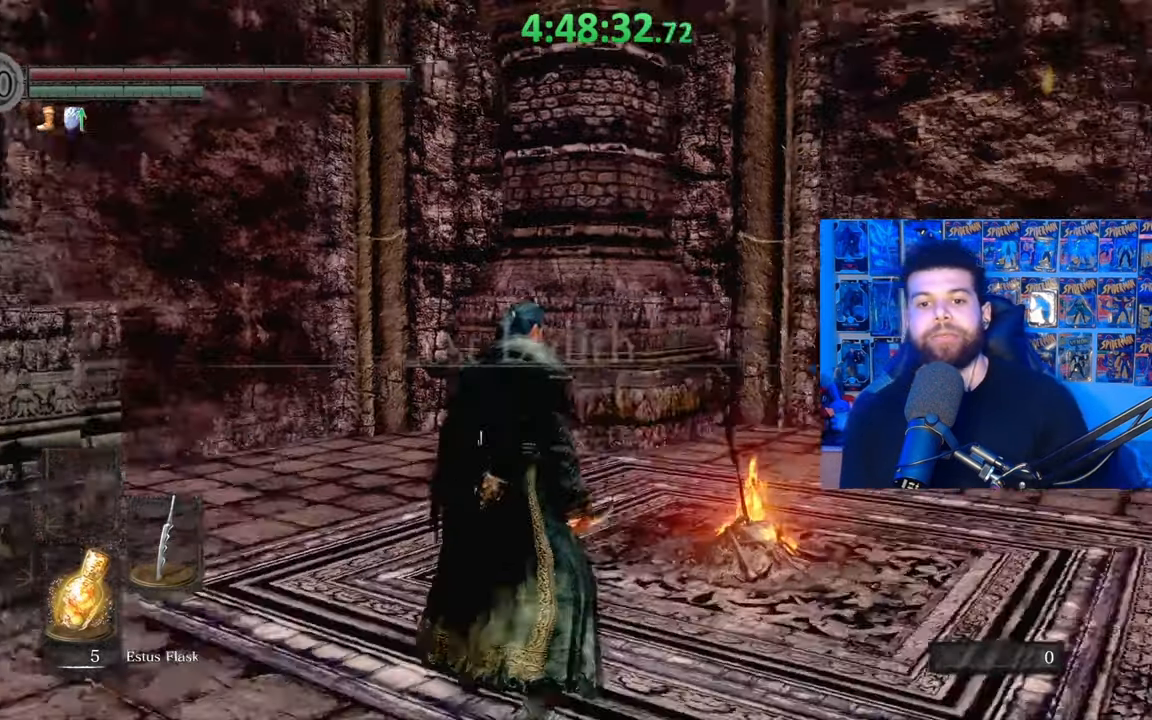
{"buttons": [], "left_stick": "center", "right_stick": "down-left", "events": [[117, "right_stick", "down-left"]]}
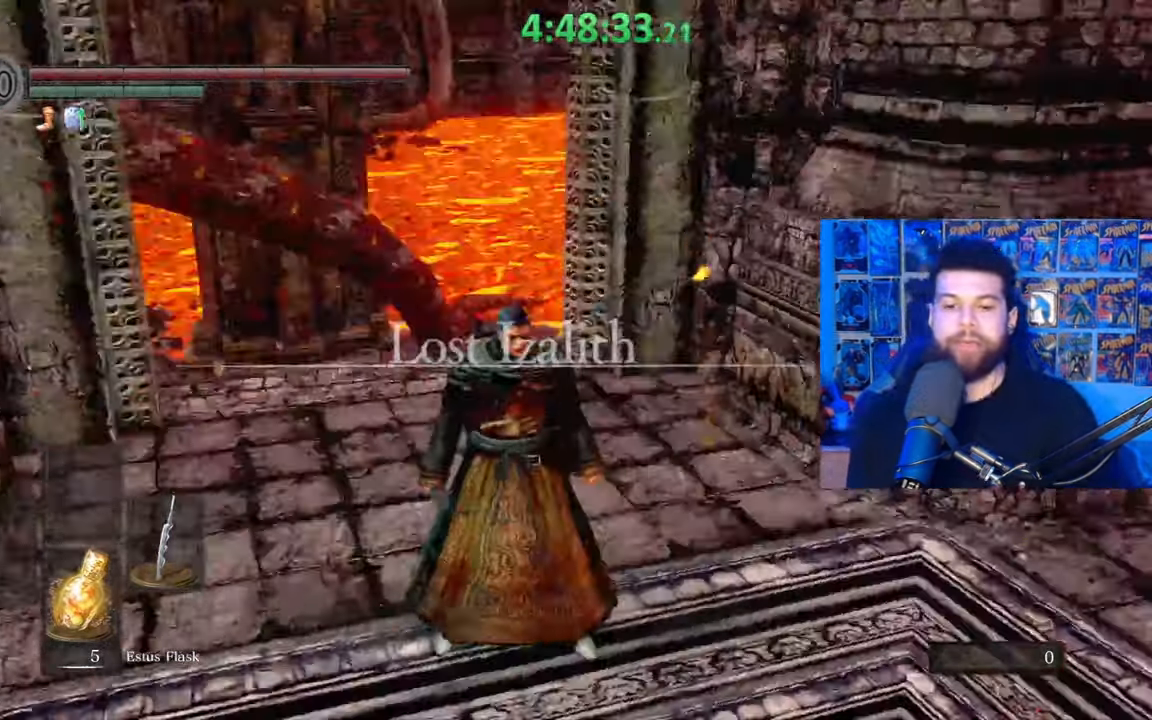
{"buttons": ["B"], "left_stick": "up", "right_stick": "center", "events": [[83, "left_stick", "up-right"], [183, "right_stick", "center"], [233, "left_stick", "up"], [383, "B", "down"]]}
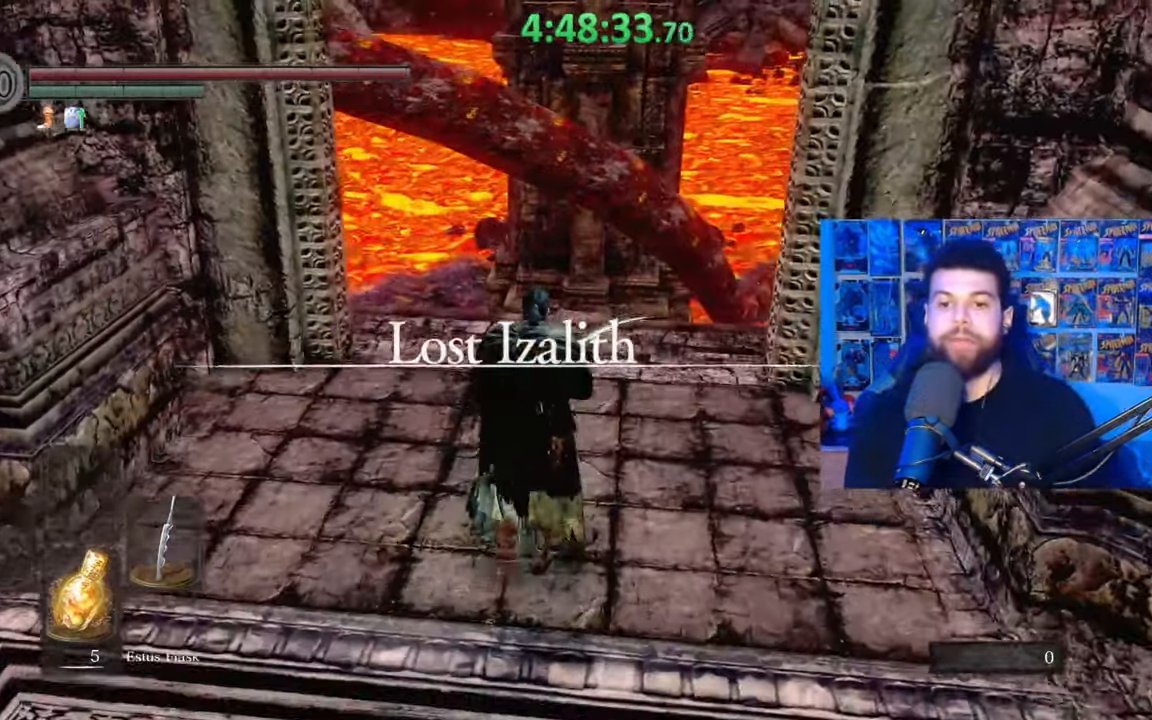
{"buttons": ["B"], "left_stick": "up", "right_stick": "center", "events": []}
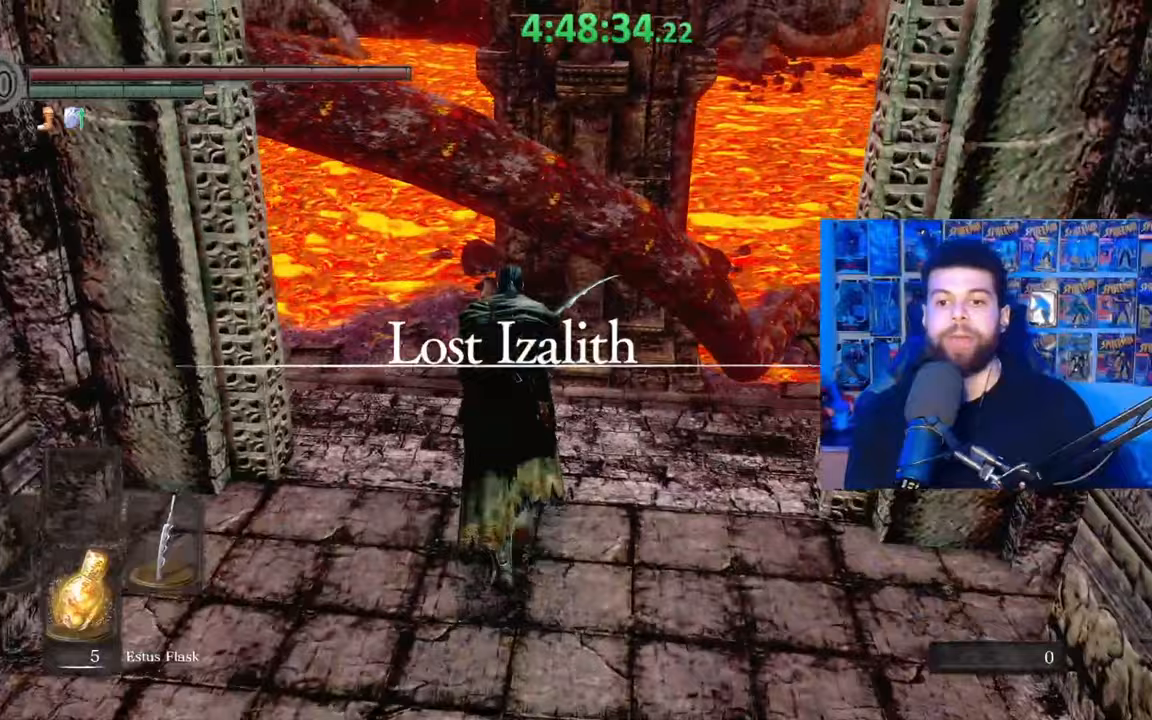
{"buttons": ["B"], "left_stick": "up", "right_stick": "center", "events": [[317, "B", "up"], [433, "B", "down"]]}
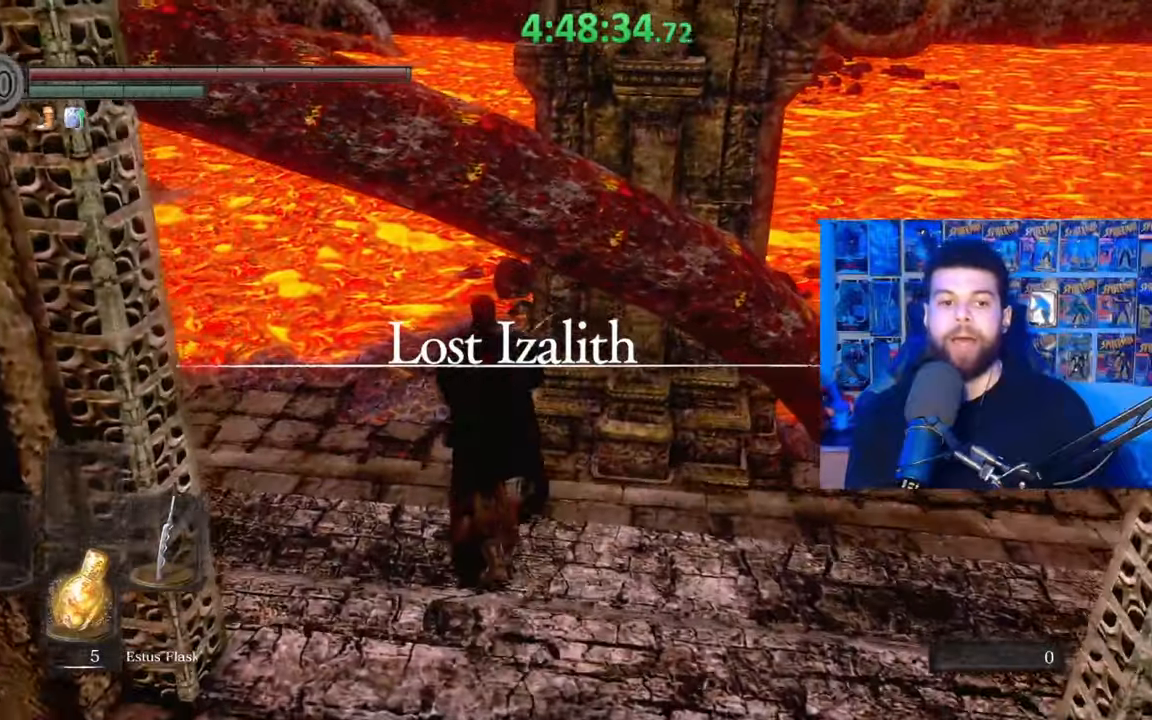
{"buttons": ["B"], "left_stick": "up", "right_stick": "center", "events": []}
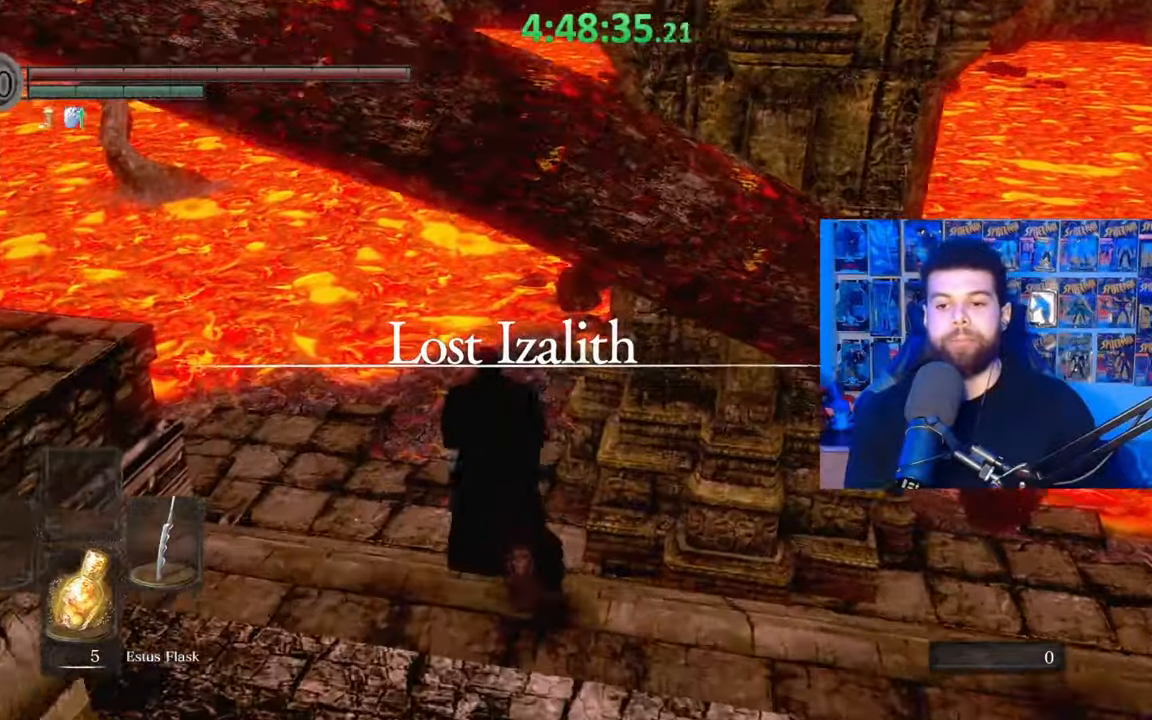
{"buttons": ["B"], "left_stick": "up", "right_stick": "center", "events": []}
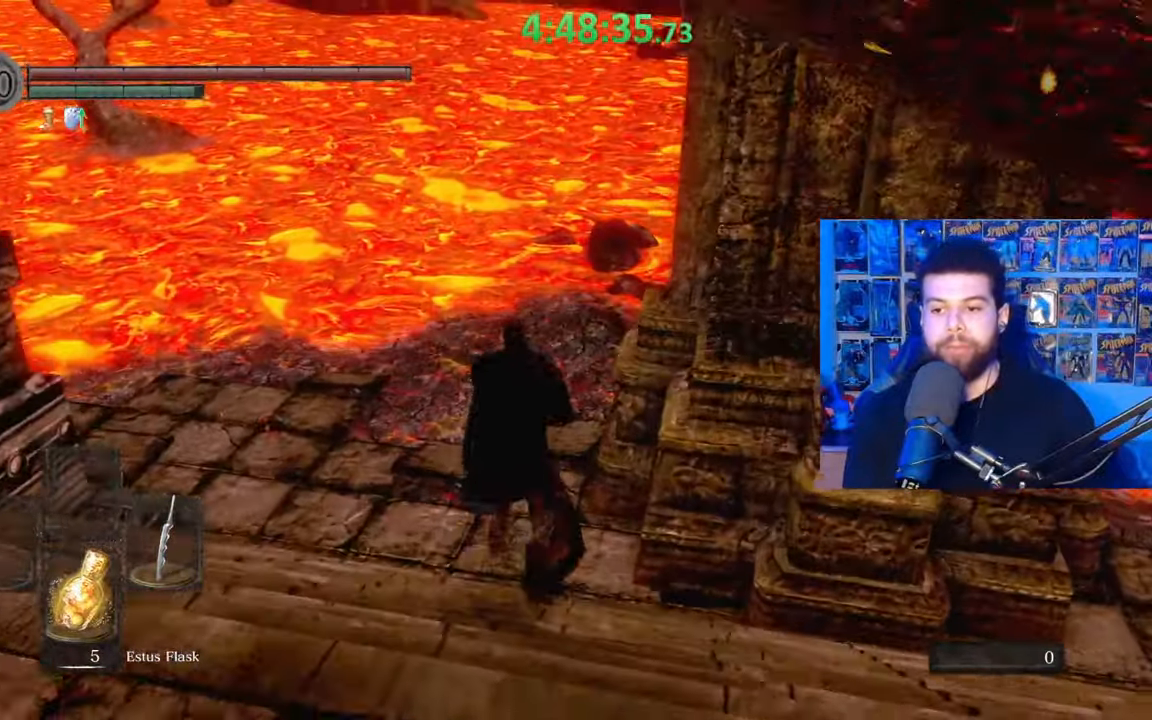
{"buttons": ["B"], "left_stick": "up", "right_stick": "center", "events": [[67, "right_stick", "right"], [183, "right_stick", "center"]]}
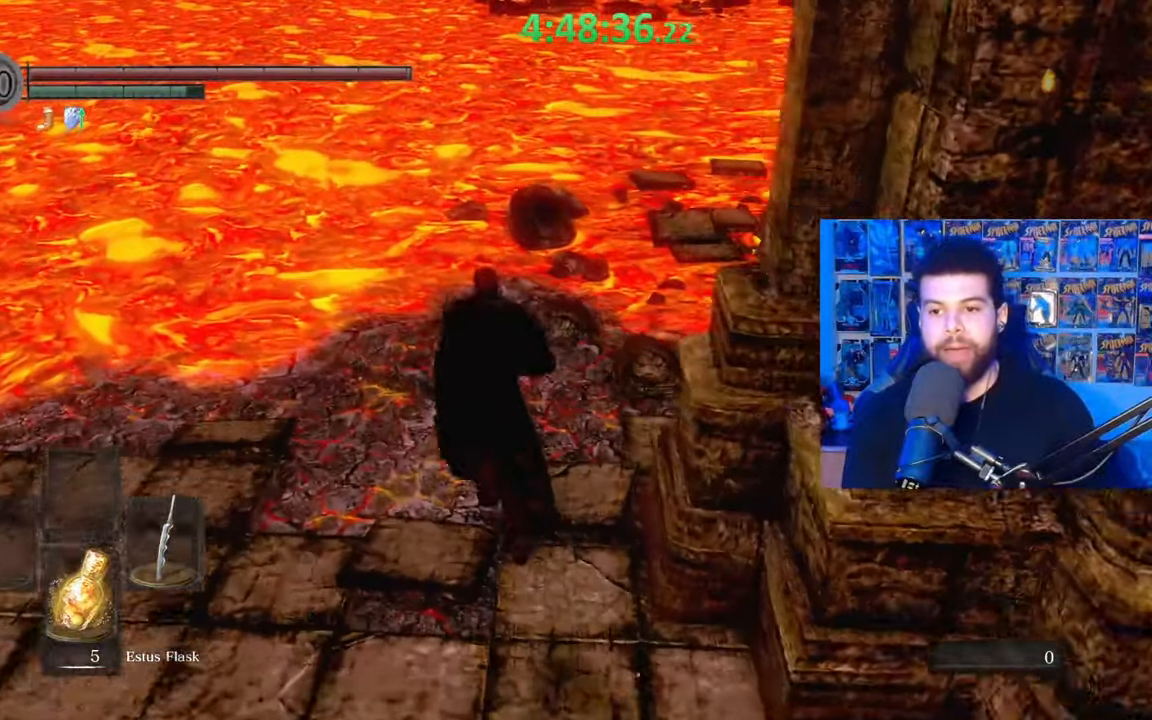
{"buttons": ["B"], "left_stick": "up", "right_stick": "center", "events": [[117, "B", "up"], [267, "B", "down"]]}
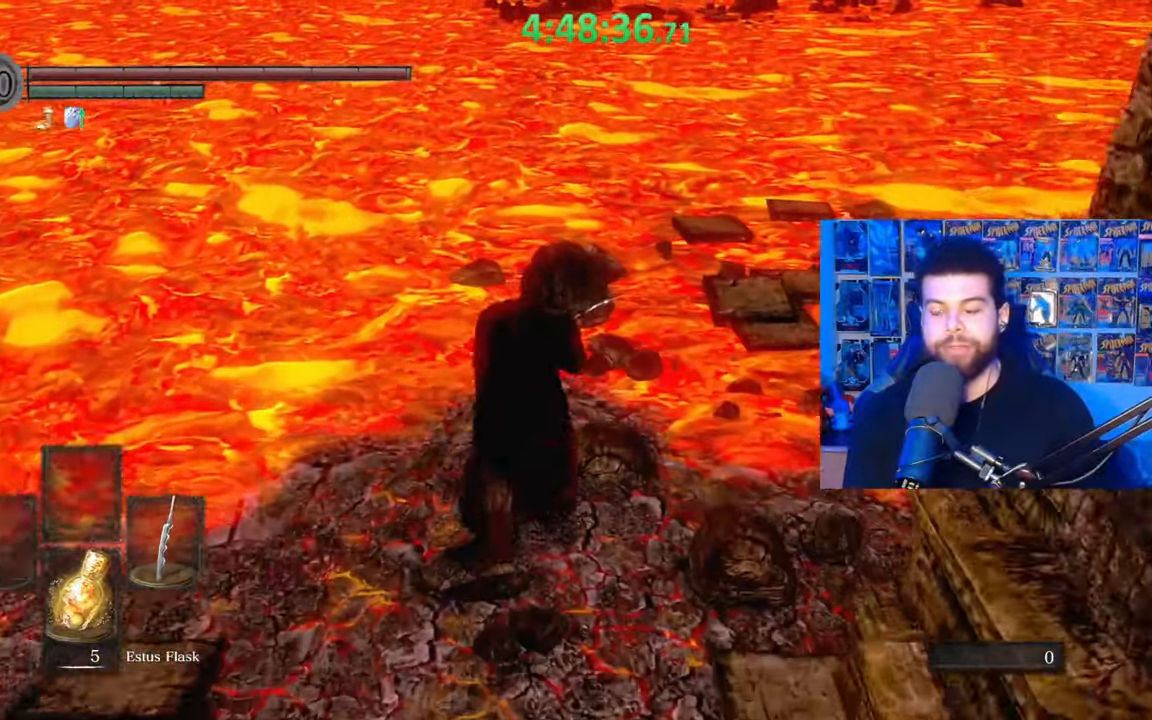
{"buttons": ["B"], "left_stick": "up", "right_stick": "center", "events": [[83, "right_stick", "up"], [133, "right_stick", "center"]]}
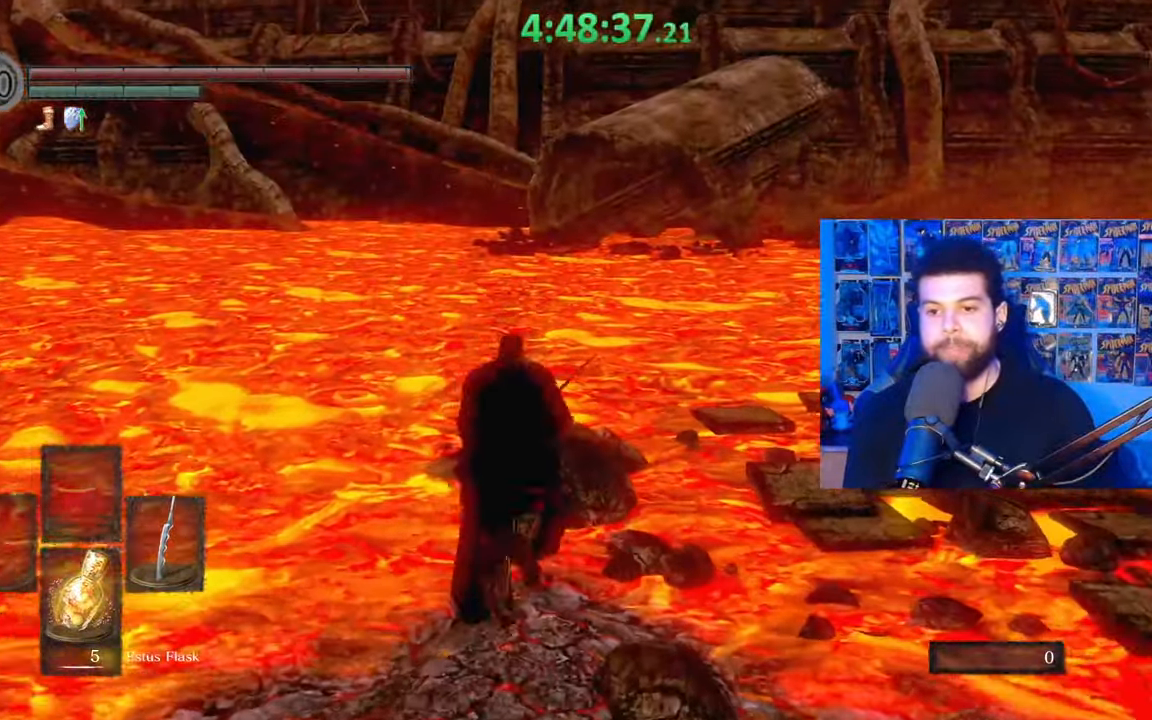
{"buttons": ["B"], "left_stick": "up", "right_stick": "center", "events": []}
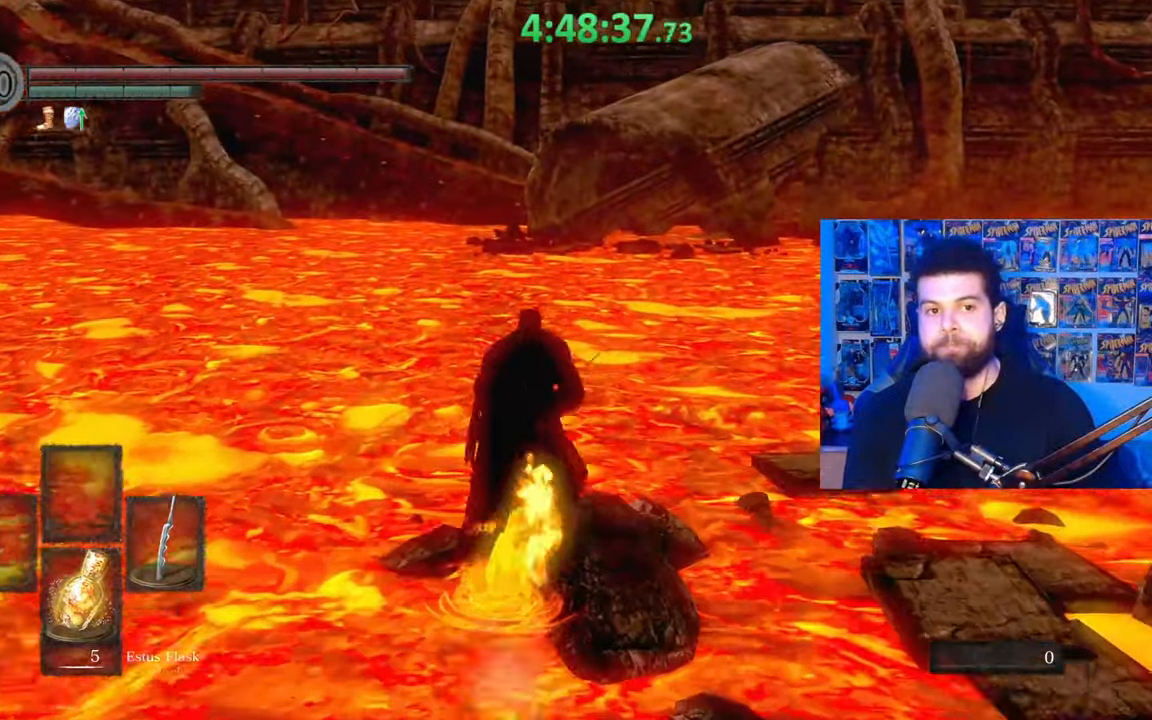
{"buttons": ["B"], "left_stick": "up", "right_stick": "center", "events": [[117, "right_stick", "down-right"], [183, "right_stick", "center"]]}
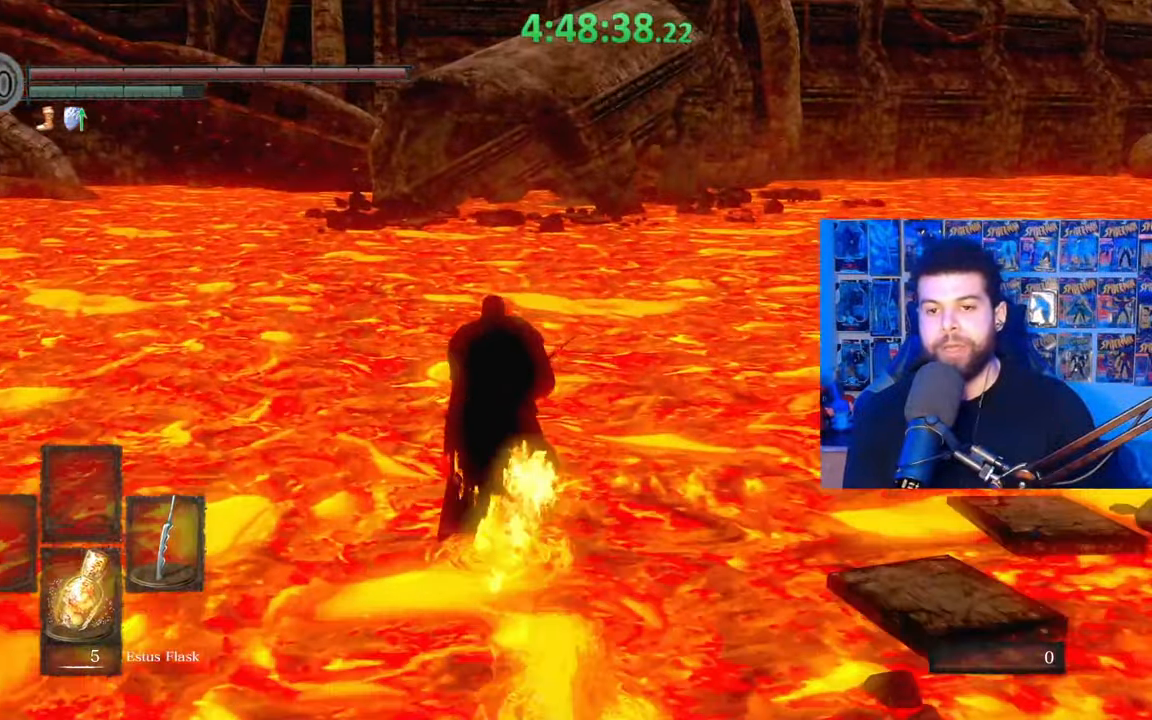
{"buttons": ["B"], "left_stick": "up", "right_stick": "center", "events": []}
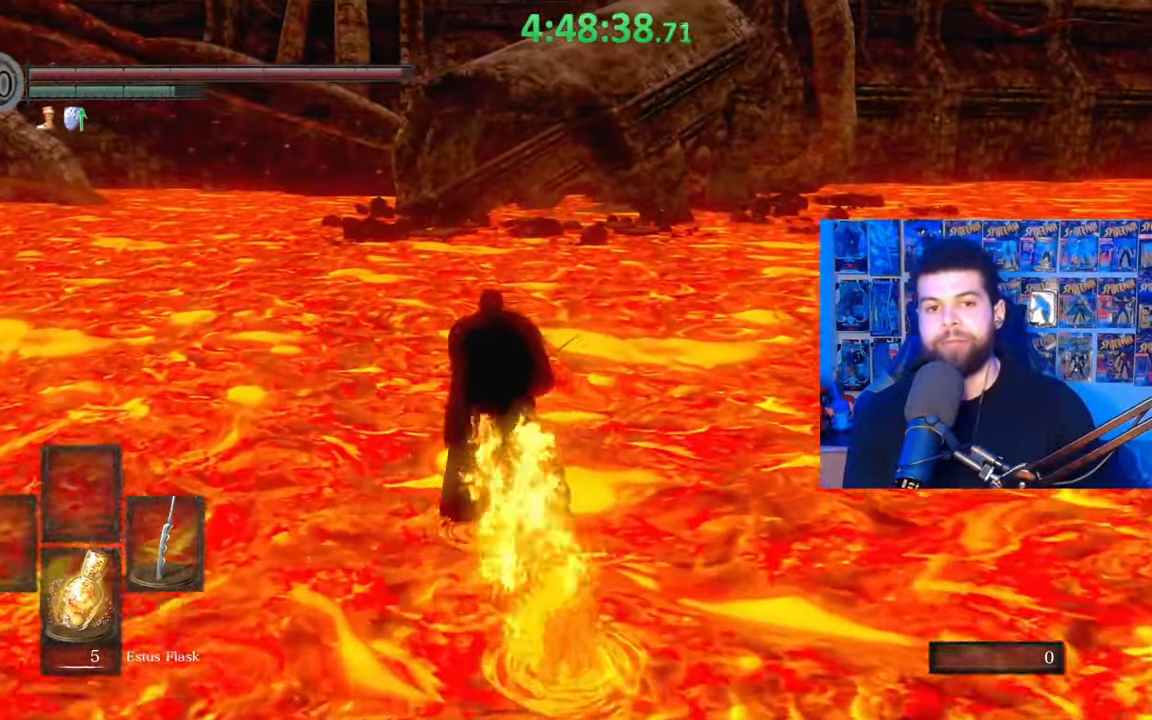
{"buttons": ["B"], "left_stick": "up", "right_stick": "center", "events": []}
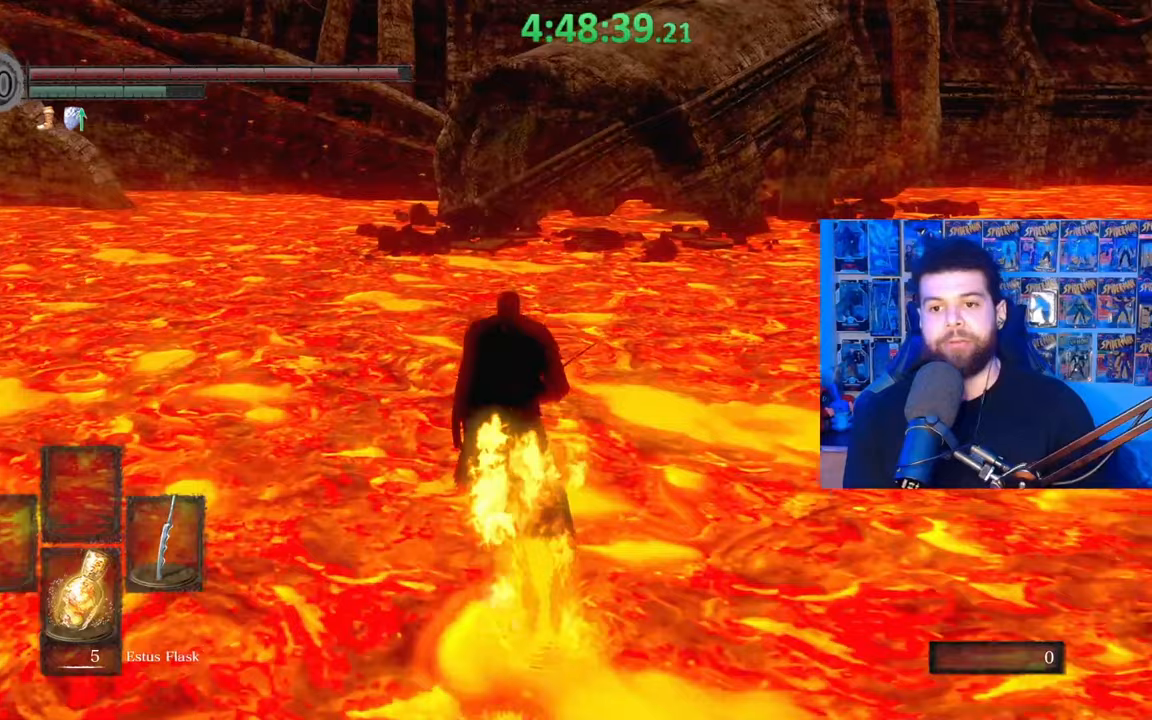
{"buttons": ["B"], "left_stick": "up", "right_stick": "center", "events": []}
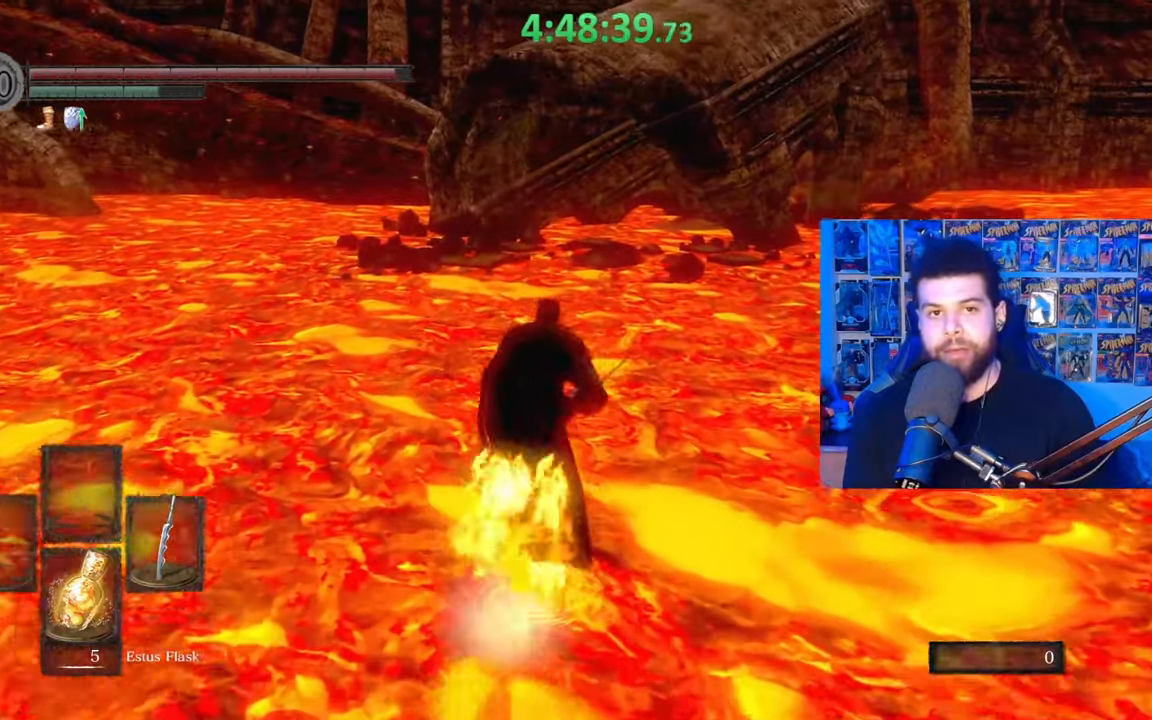
{"buttons": ["B"], "left_stick": "up", "right_stick": "center", "events": []}
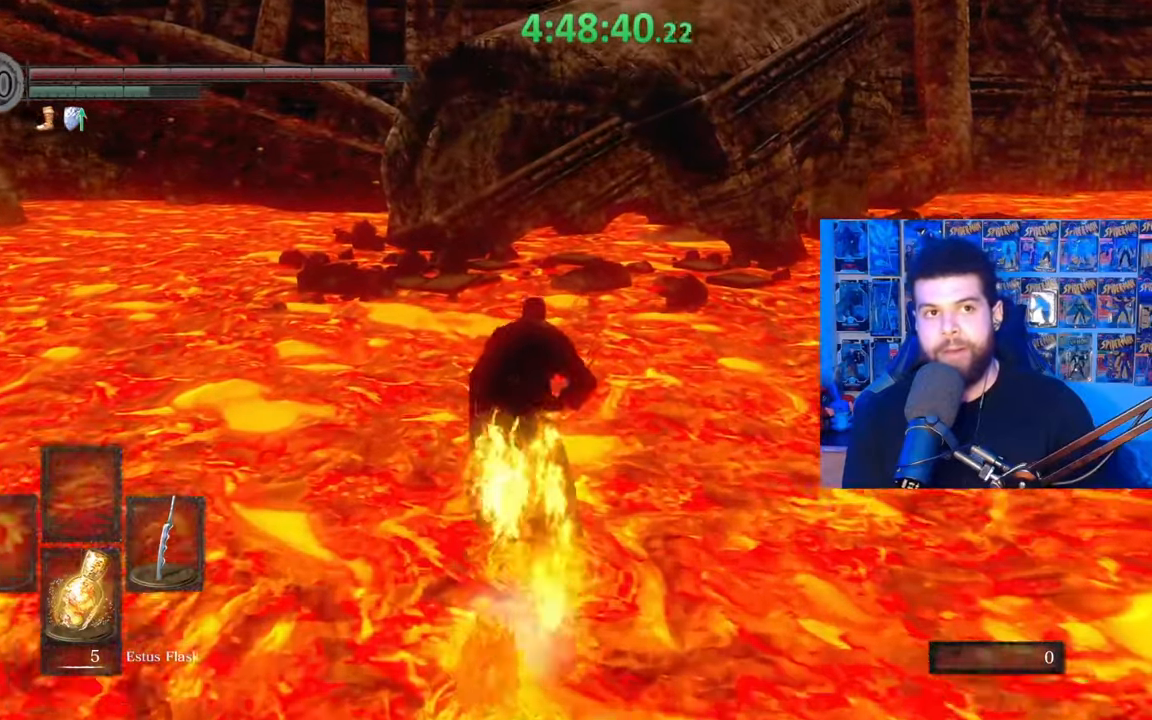
{"buttons": ["B"], "left_stick": "up", "right_stick": "center", "events": []}
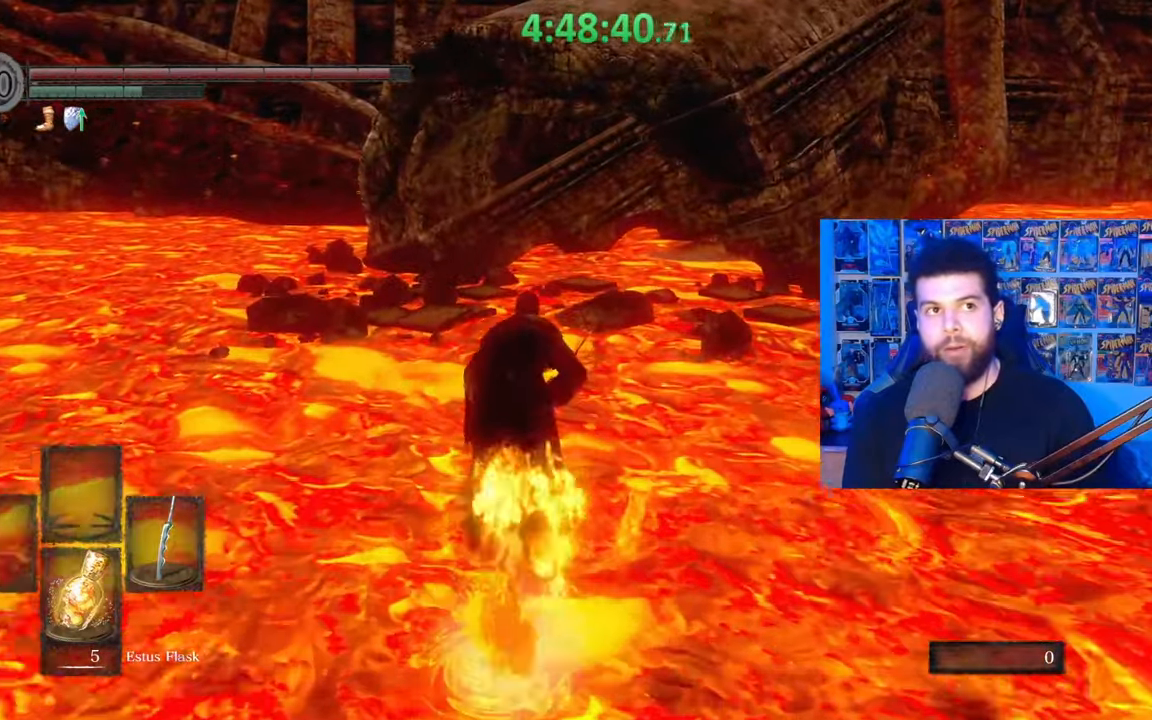
{"buttons": ["B"], "left_stick": "up", "right_stick": "center", "events": []}
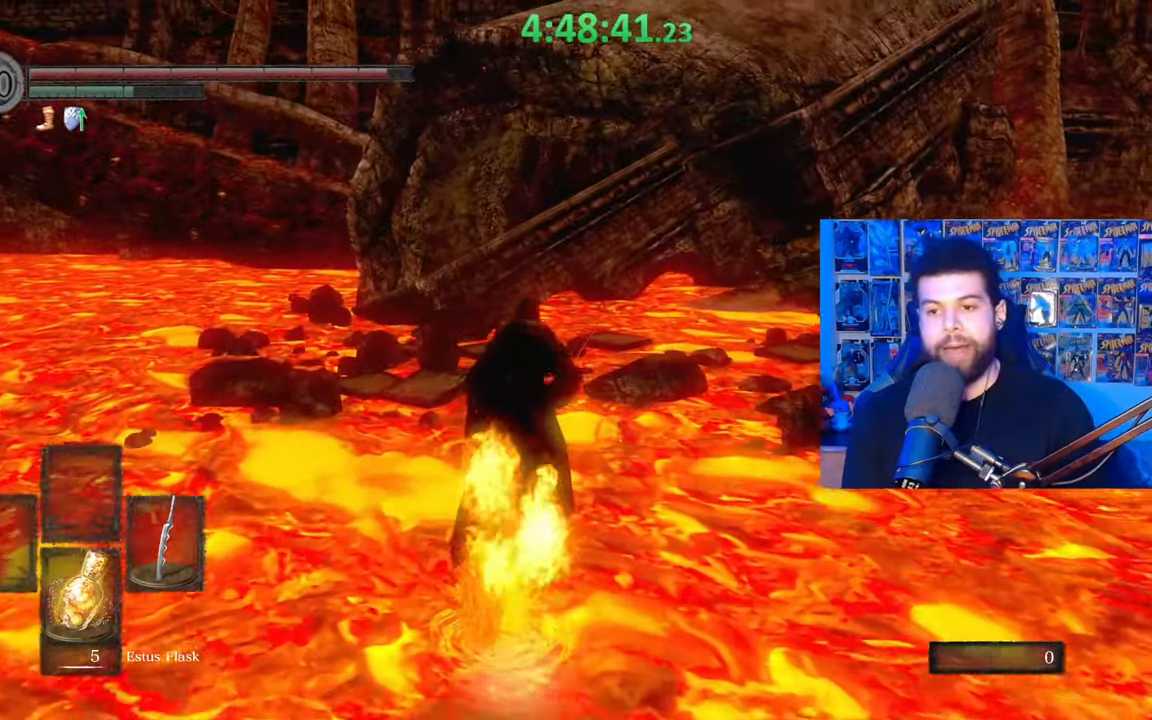
{"buttons": ["B"], "left_stick": "up", "right_stick": "center", "events": []}
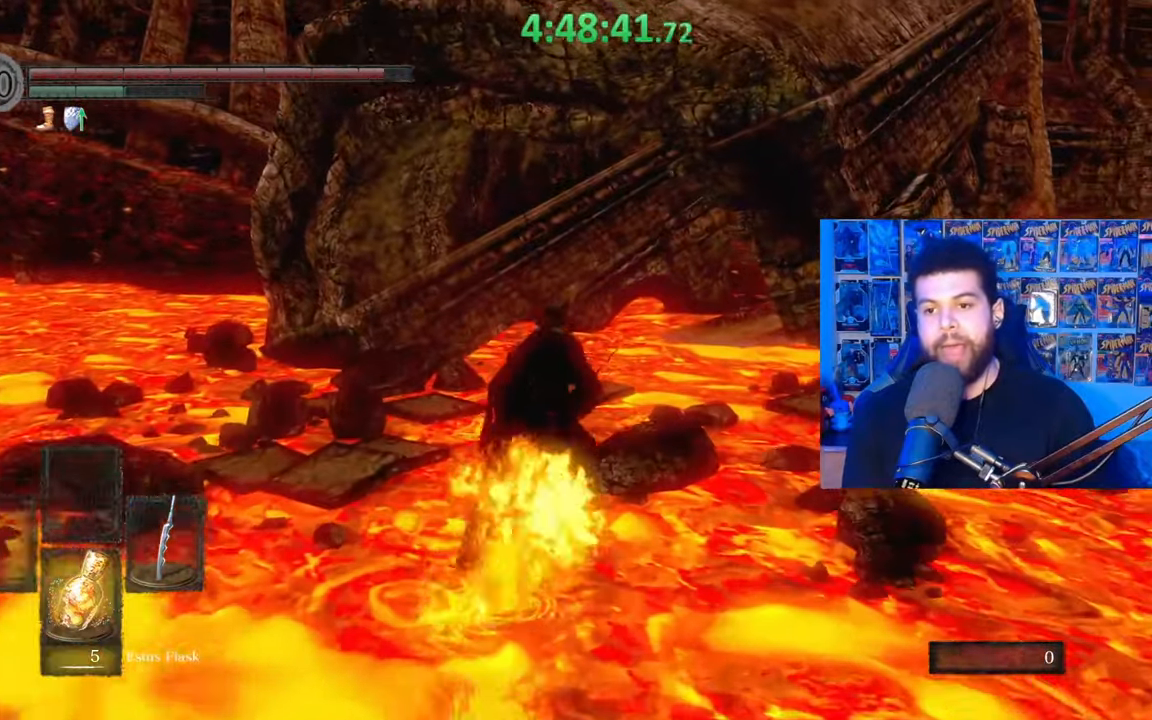
{"buttons": ["B"], "left_stick": "up", "right_stick": "center", "events": [[283, "right_stick", "down-right"], [367, "right_stick", "center"]]}
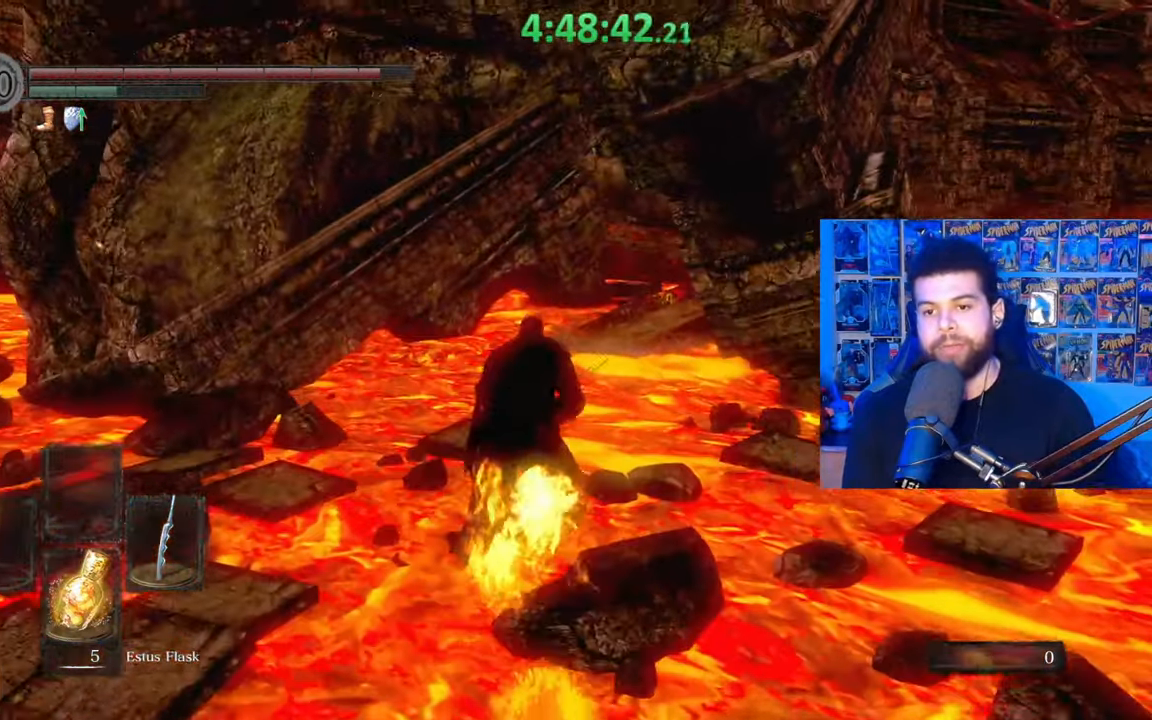
{"buttons": ["B"], "left_stick": "up", "right_stick": "center", "events": [[417, "right_stick", "down-right"], [483, "right_stick", "center"]]}
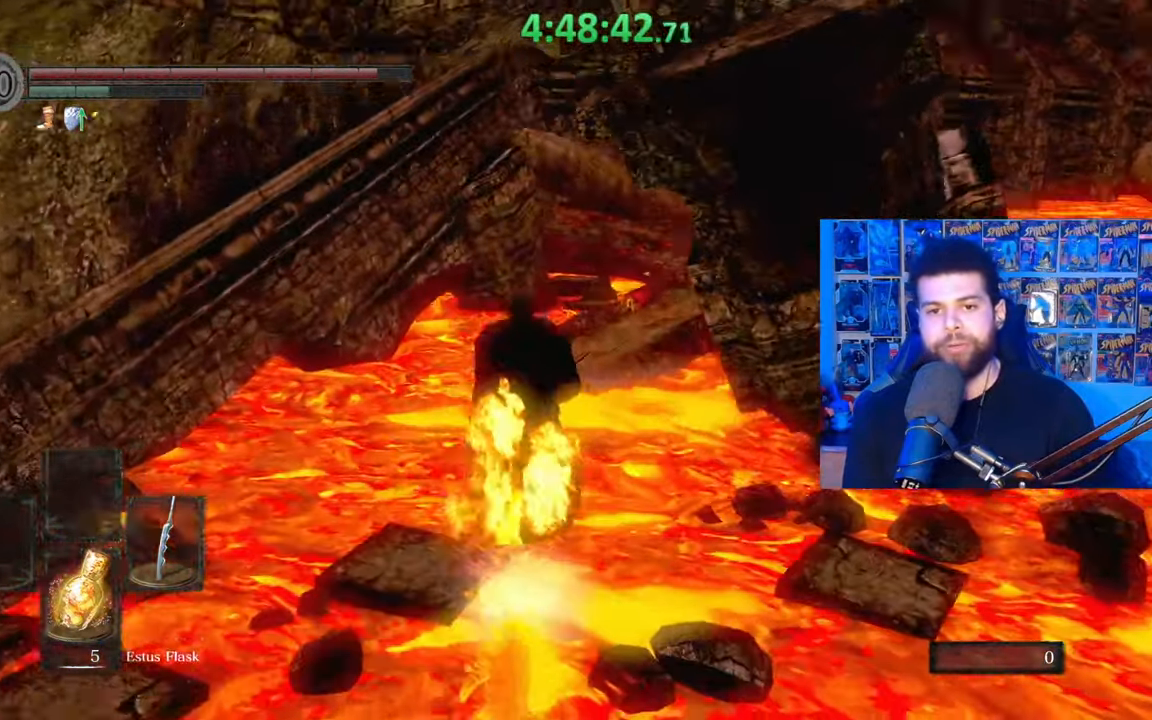
{"buttons": [], "left_stick": "up", "right_stick": "center", "events": [[433, "B", "up"]]}
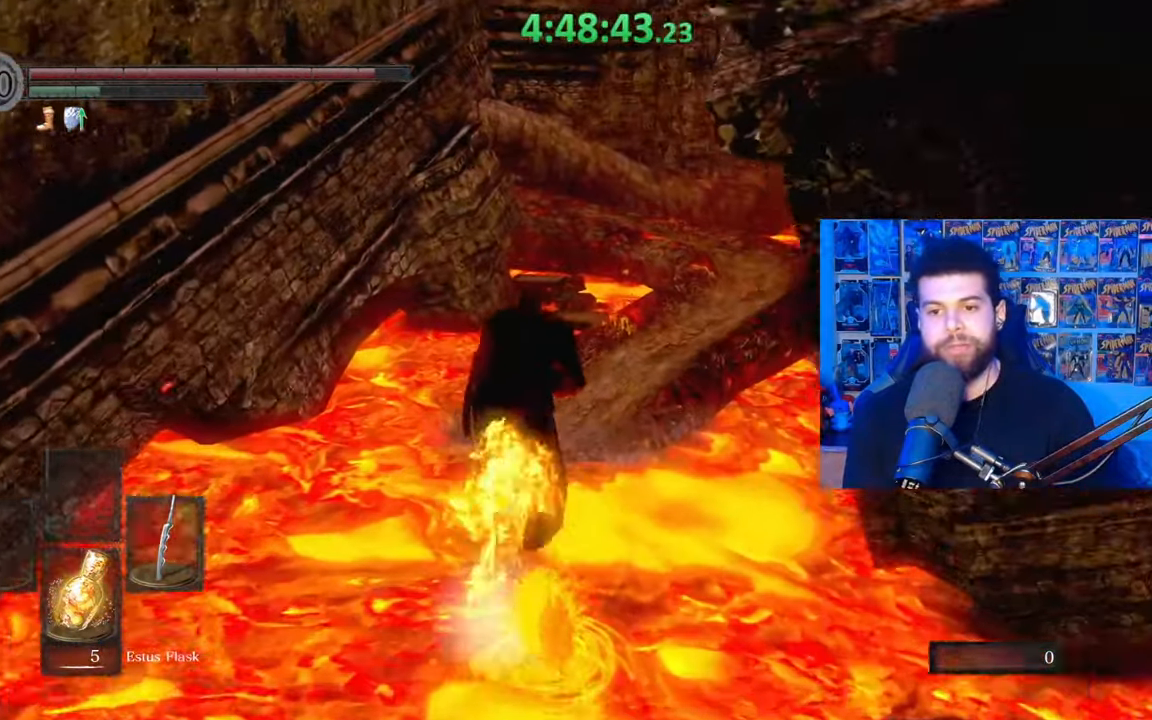
{"buttons": ["B"], "left_stick": "up", "right_stick": "center", "events": [[33, "B", "down"], [233, "right_stick", "down-right"], [333, "right_stick", "center"]]}
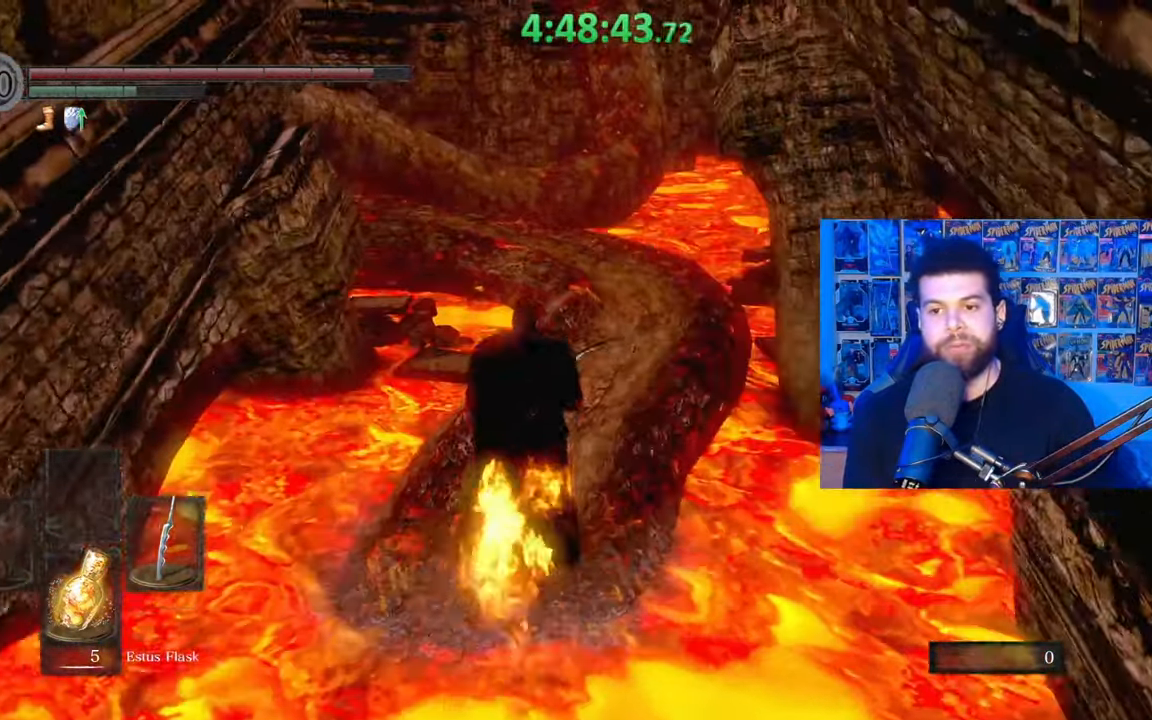
{"buttons": ["B"], "left_stick": "up", "right_stick": "left", "events": [[367, "right_stick", "left"]]}
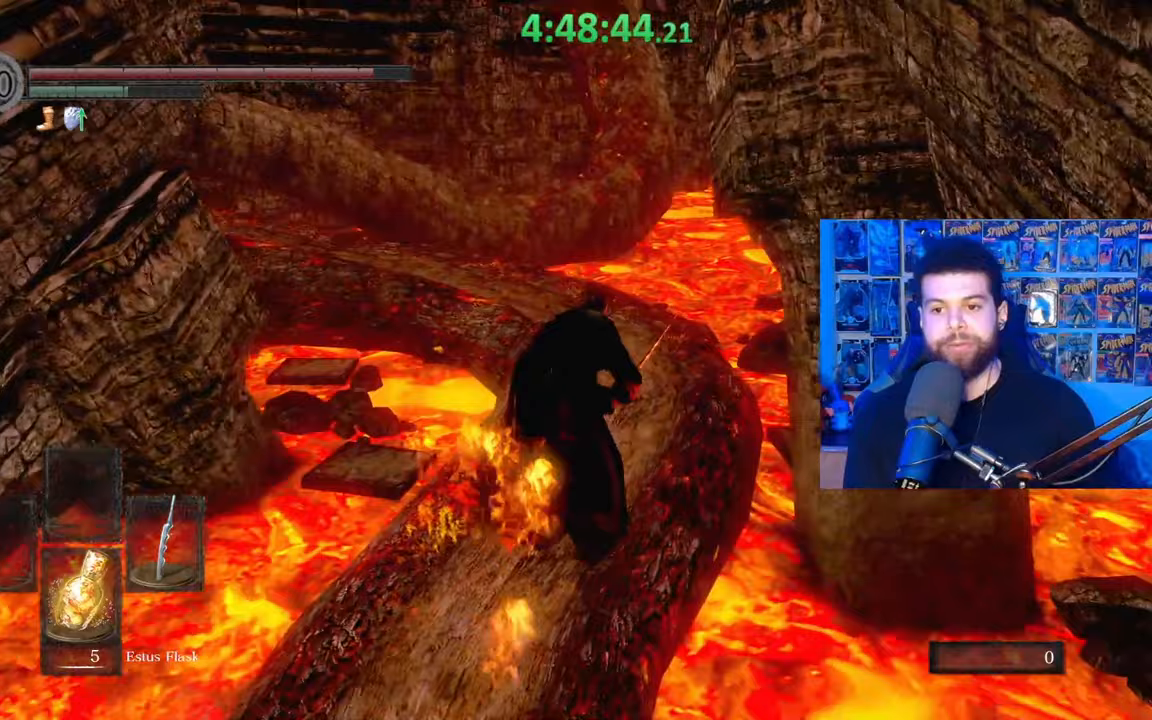
{"buttons": ["B"], "left_stick": "up", "right_stick": "left", "events": []}
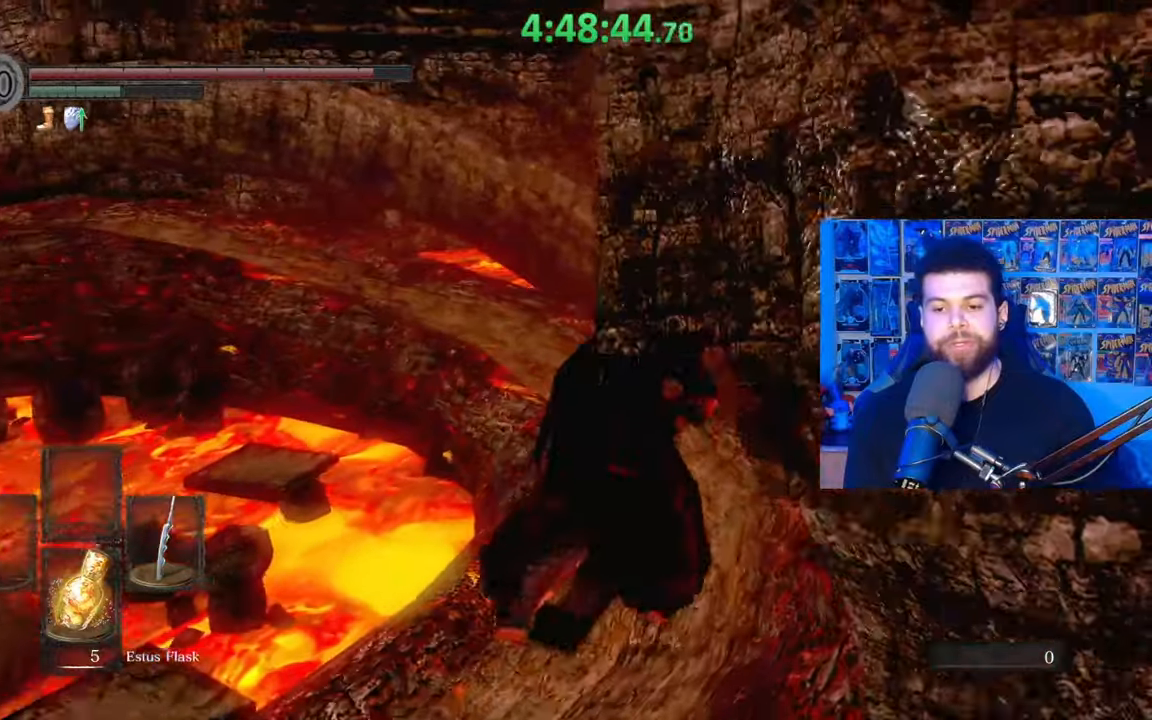
{"buttons": ["B"], "left_stick": "up", "right_stick": "left", "events": []}
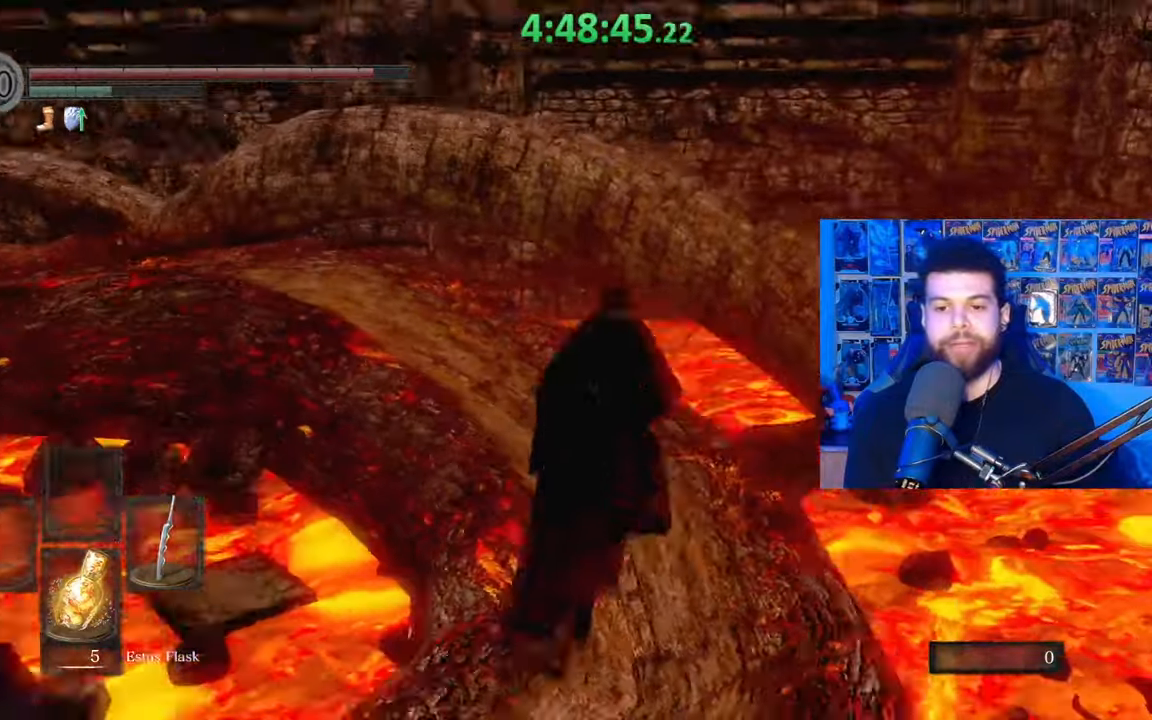
{"buttons": ["B"], "left_stick": "up", "right_stick": "down-left", "events": [[183, "left_stick", "up-right"], [283, "right_stick", "center"], [383, "left_stick", "up"], [417, "right_stick", "down-left"]]}
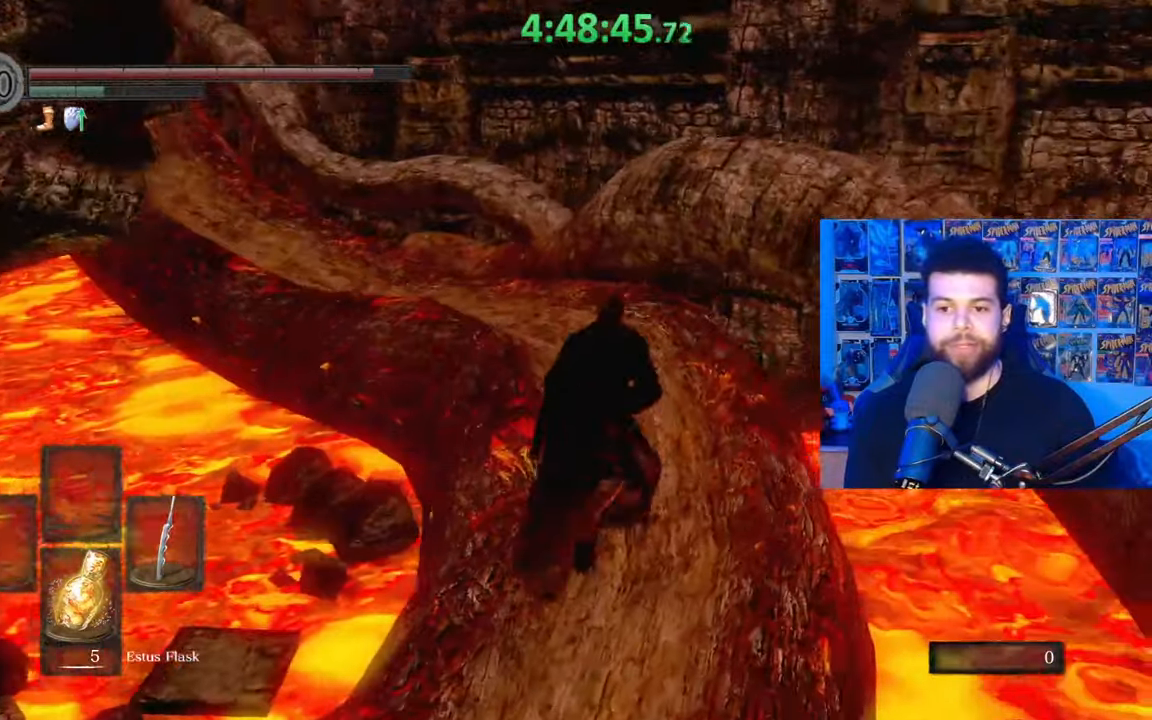
{"buttons": [], "left_stick": "up-right", "right_stick": "left", "events": [[83, "right_stick", "center"], [267, "B", "up"], [417, "left_stick", "up-right"], [433, "right_stick", "left"]]}
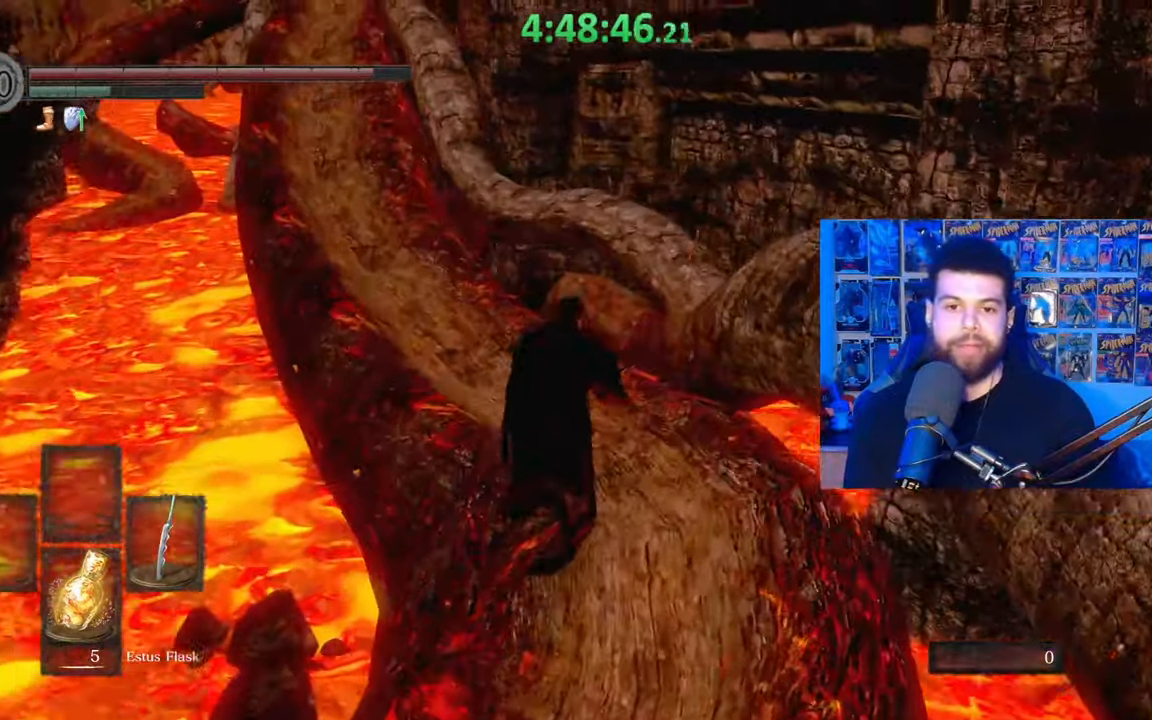
{"buttons": ["B"], "left_stick": "up", "right_stick": "center", "events": [[67, "right_stick", "center"], [133, "left_stick", "up"], [183, "B", "down"]]}
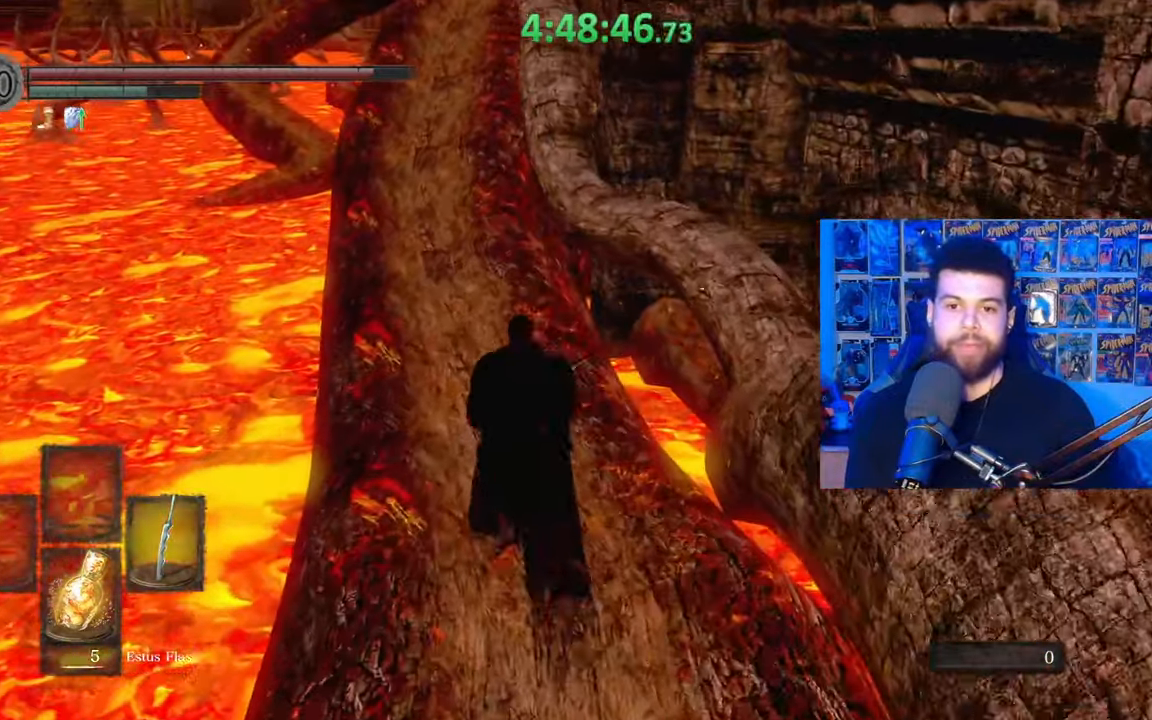
{"buttons": ["B"], "left_stick": "up", "right_stick": "center", "events": []}
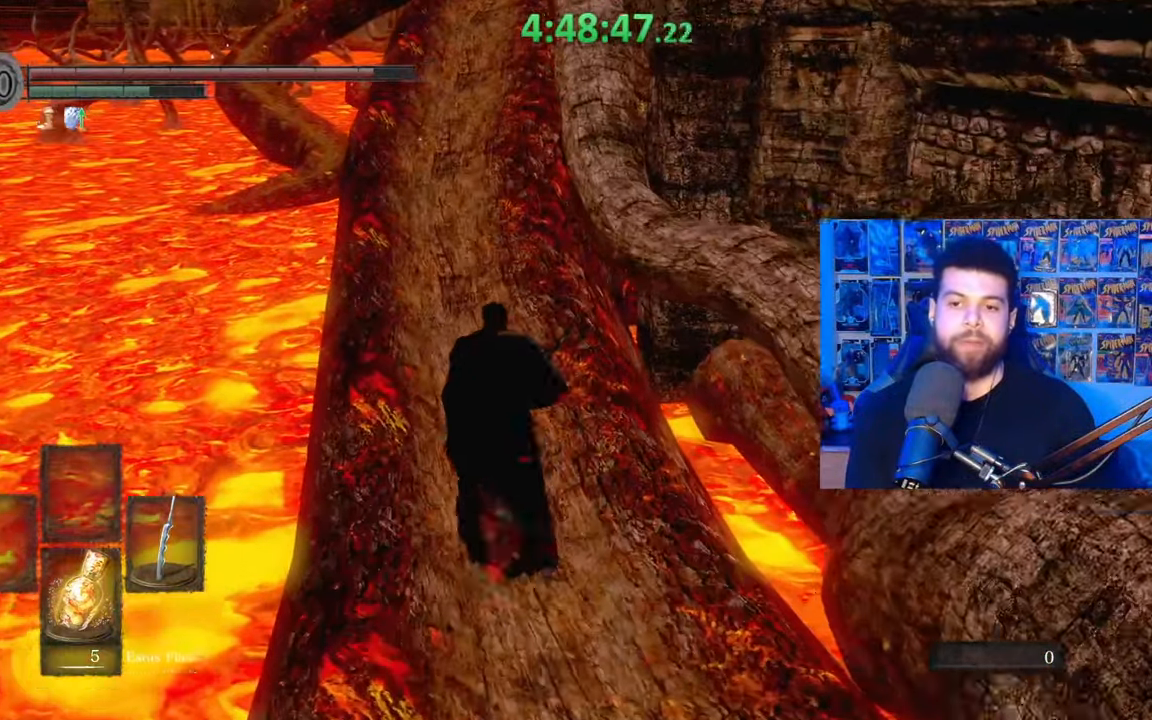
{"buttons": ["B"], "left_stick": "up", "right_stick": "center", "events": []}